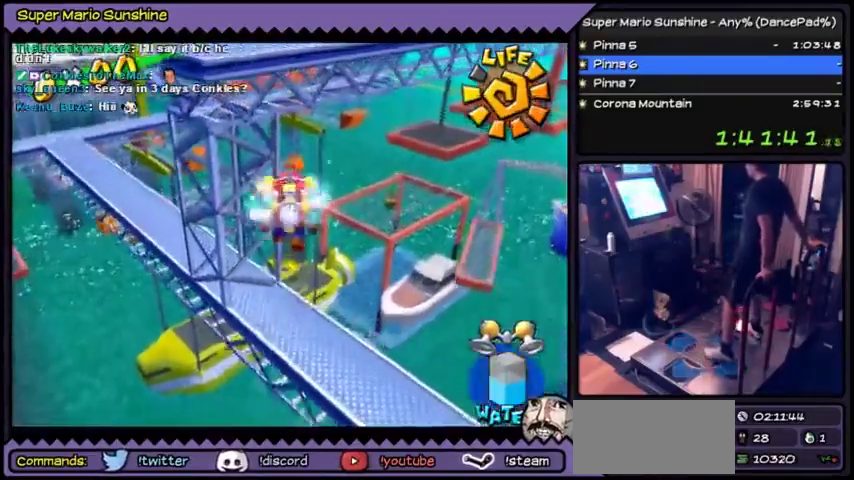
Gameplay with a controller (Nintendo layout); each line is a JSON object with the inputs held at the frame after it. "events" lists button and stick changes between this image and that frame as [ms after this image, input, new state], when the widget could be followed in between. Not read: A L3 R3.
{"buttons": ["Y"]}
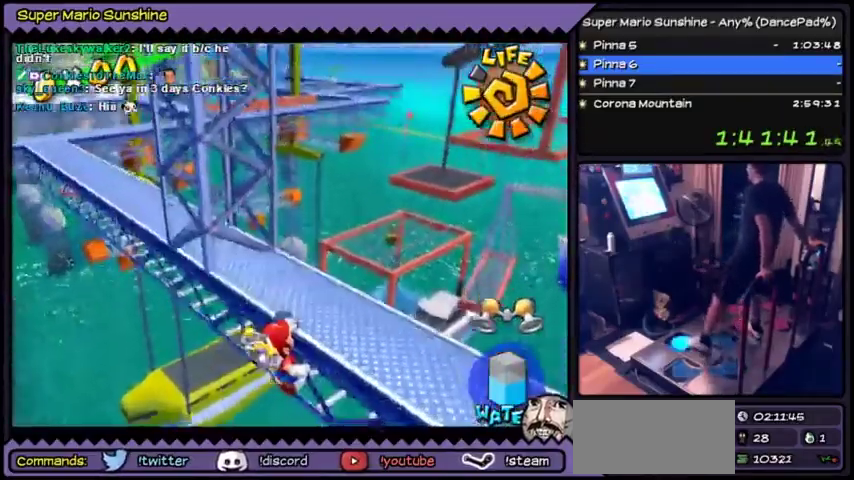
{"buttons": [], "events": [[33, "DPAD_UP", "down"], [233, "Y", "up"], [400, "DPAD_UP", "up"]]}
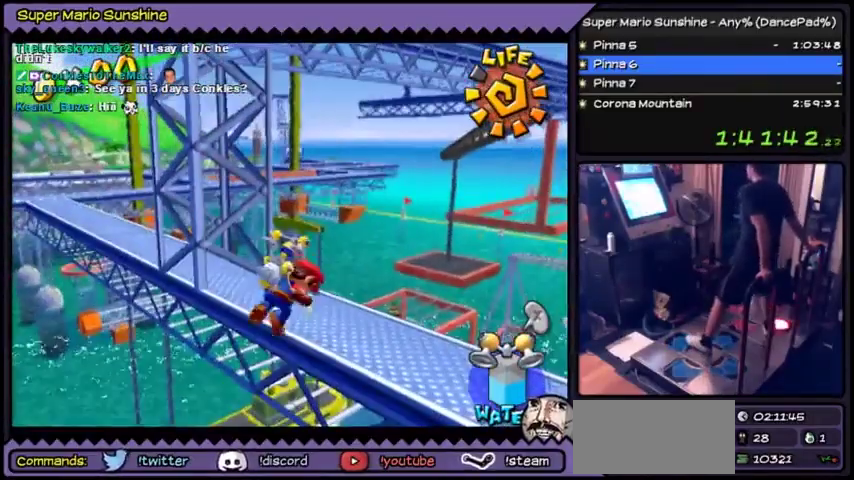
{"buttons": ["DPAD_UP"], "events": [[501, "DPAD_UP", "down"]]}
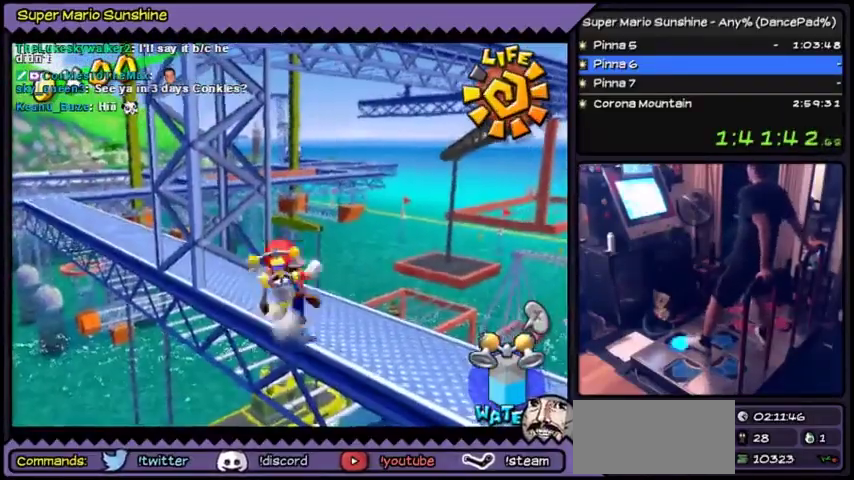
{"buttons": []}
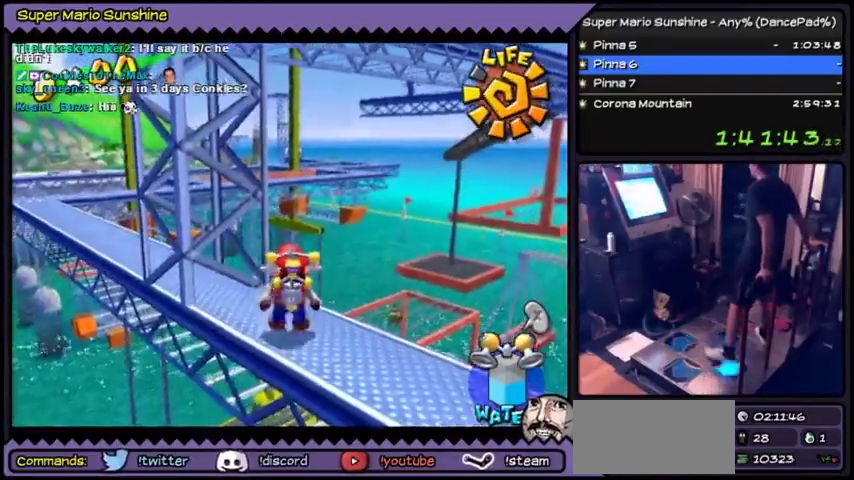
{"buttons": []}
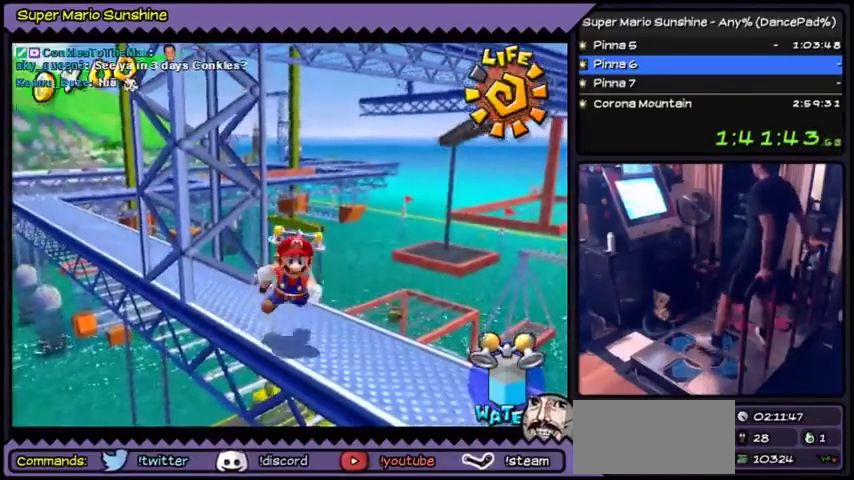
{"buttons": ["DPAD_UP"], "events": [[300, "DPAD_UP", "down"]]}
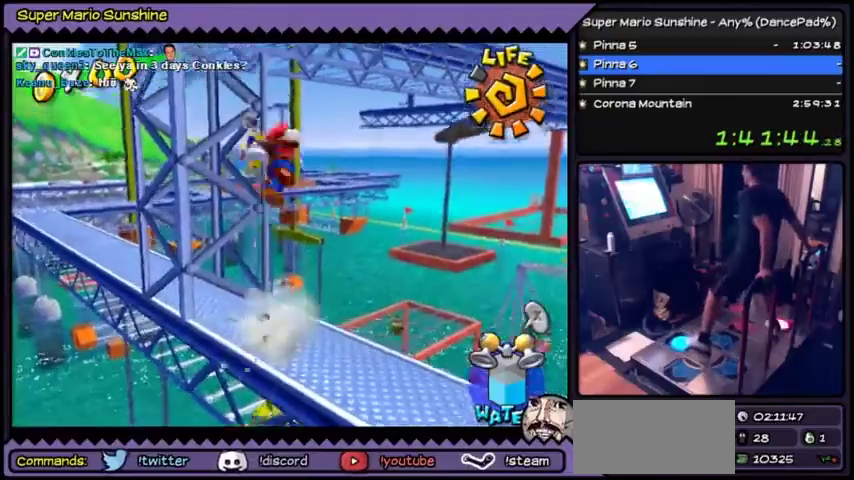
{"buttons": ["DPAD_UP"]}
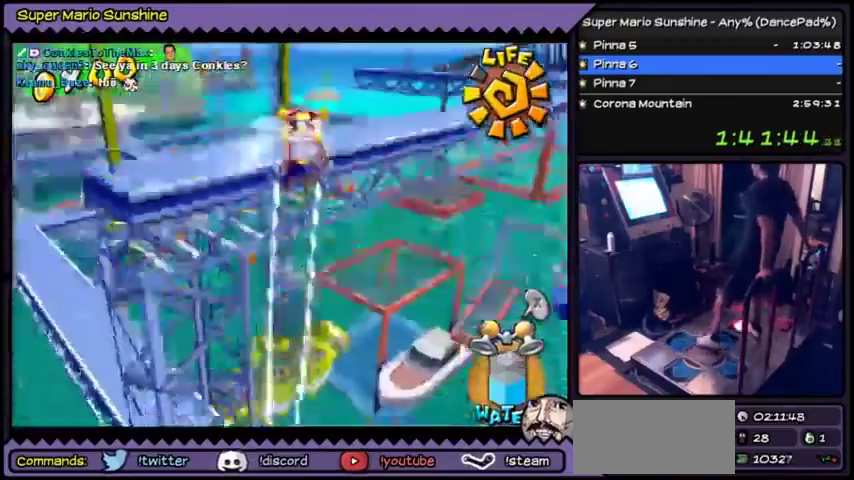
{"buttons": ["DPAD_RIGHT"]}
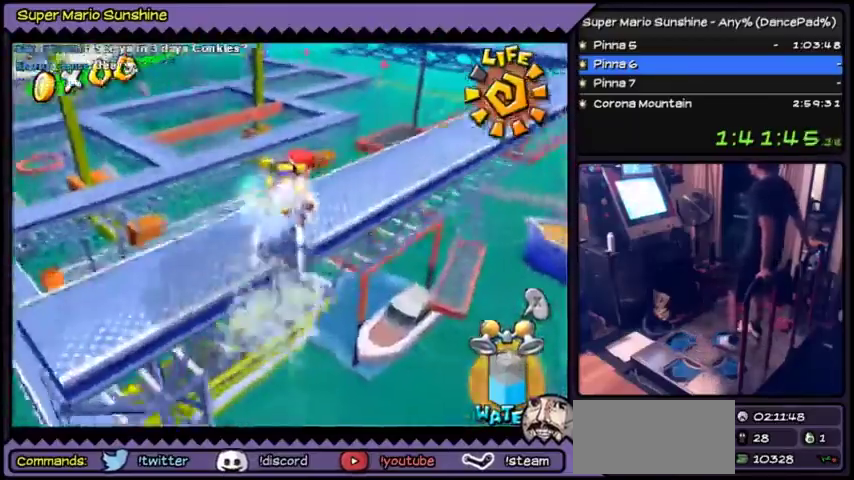
{"buttons": []}
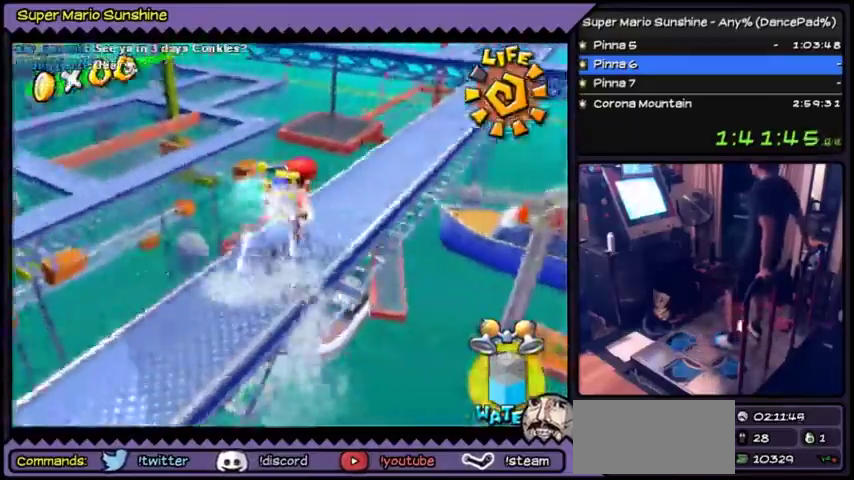
{"buttons": ["Y", "DPAD_UP"]}
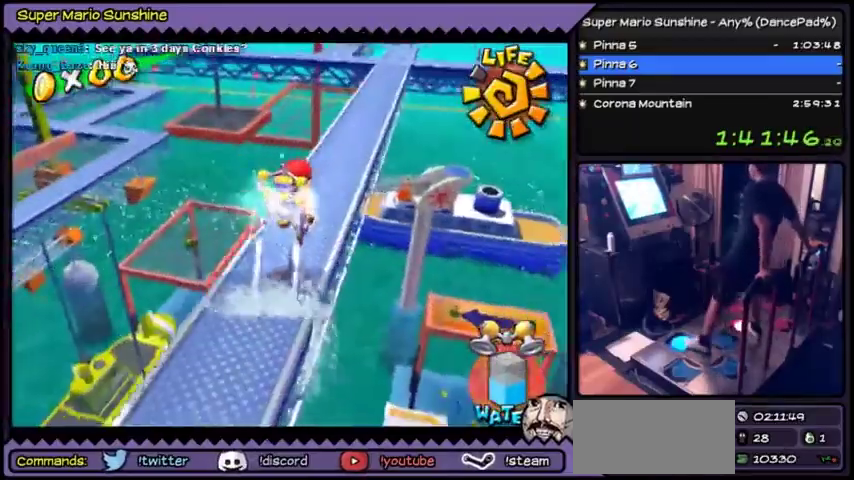
{"buttons": [], "events": [[234, "DPAD_UP", "up"], [501, "Y", "up"]]}
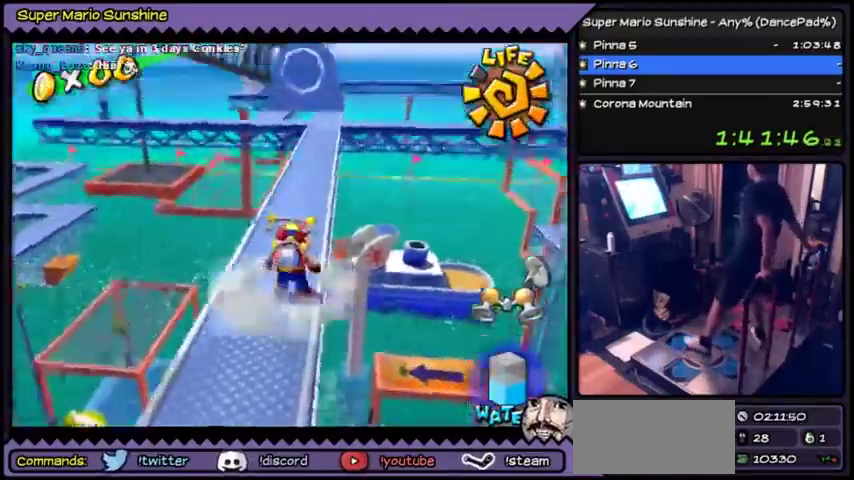
{"buttons": []}
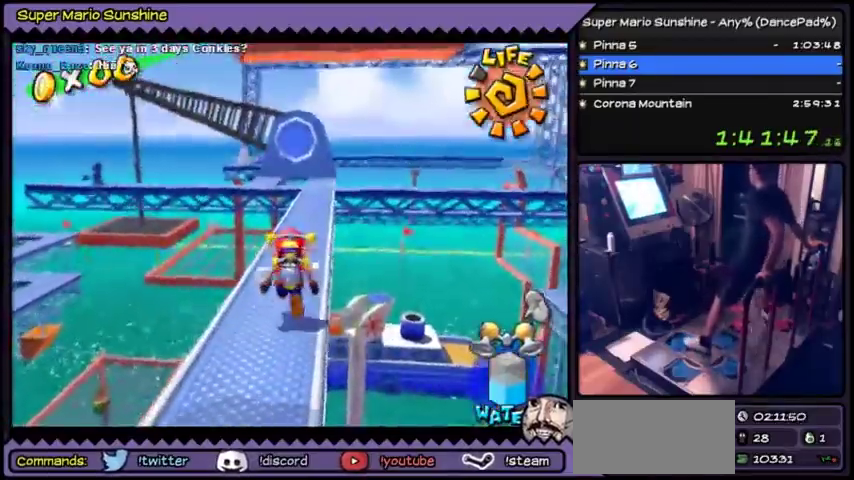
{"buttons": []}
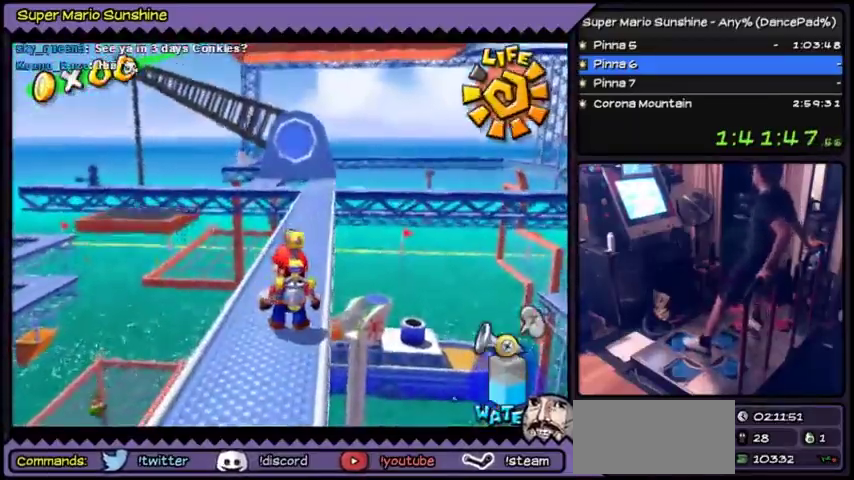
{"buttons": ["Y", "DPAD_LEFT"], "events": [[134, "Y", "down"], [167, "Y", "up"], [267, "Y", "down"], [334, "DPAD_LEFT", "down"]]}
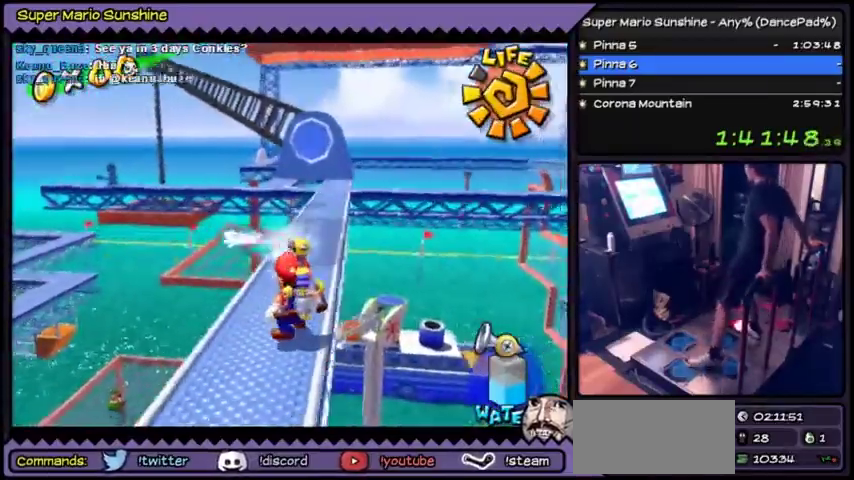
{"buttons": ["Y"], "events": [[100, "DPAD_LEFT", "up"], [267, "DPAD_DOWN", "down"], [500, "DPAD_DOWN", "up"]]}
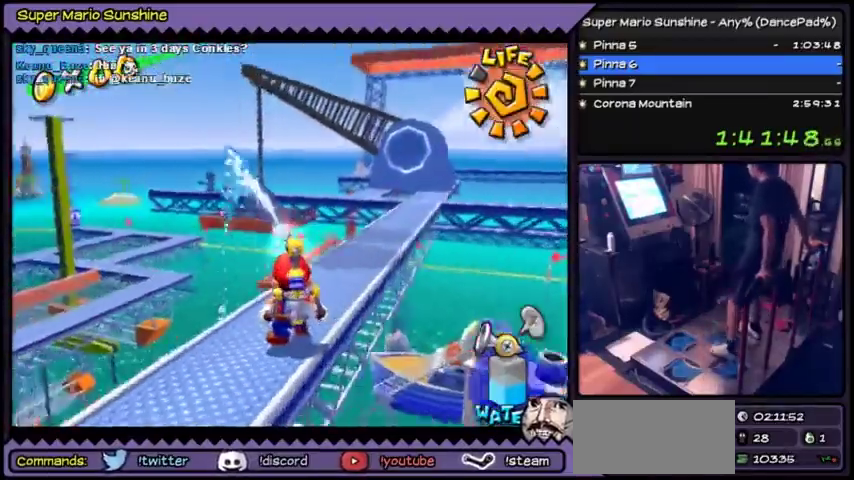
{"buttons": ["Y"]}
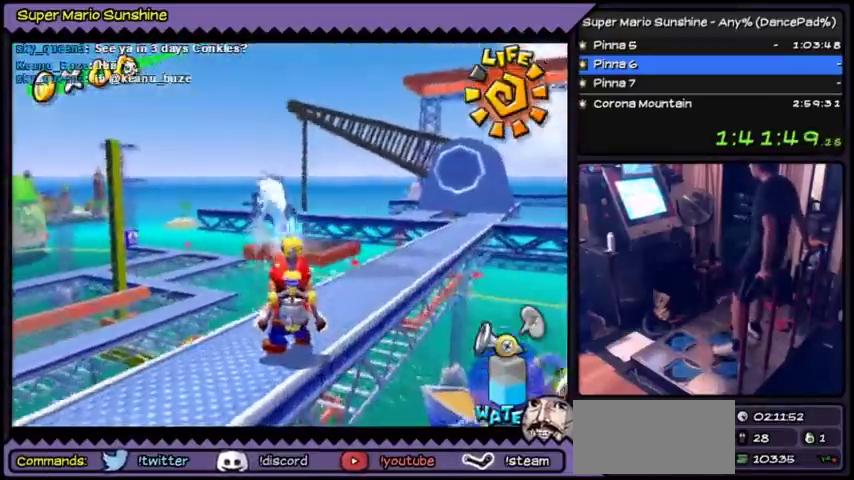
{"buttons": ["Y"], "events": [[300, "DPAD_DOWN", "down"], [500, "DPAD_DOWN", "up"]]}
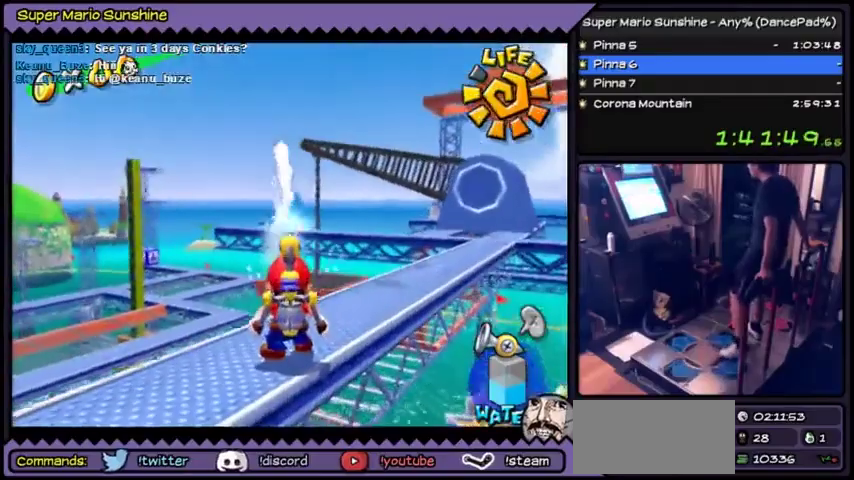
{"buttons": ["Y"]}
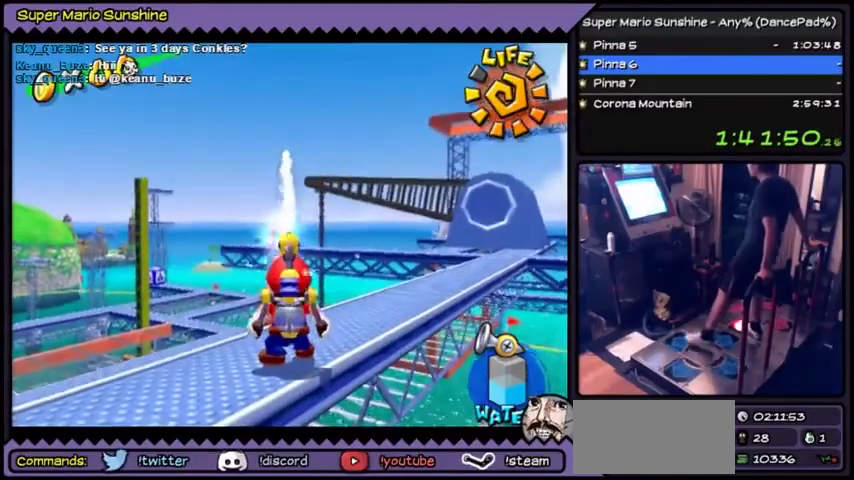
{"buttons": ["Y"], "events": [[133, "DPAD_UP", "down"], [434, "DPAD_UP", "up"]]}
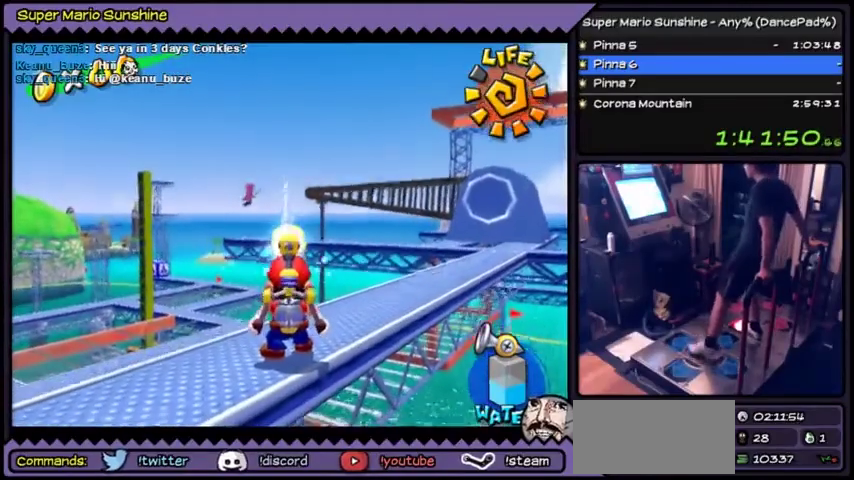
{"buttons": ["Y"]}
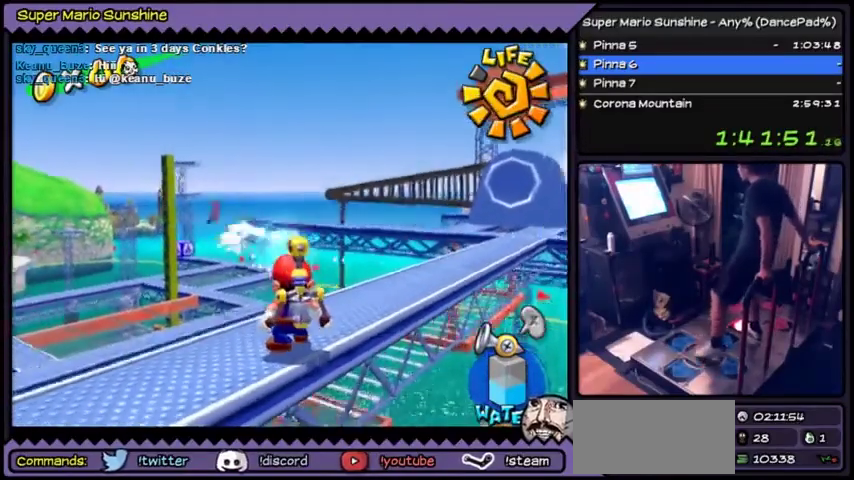
{"buttons": ["Y"]}
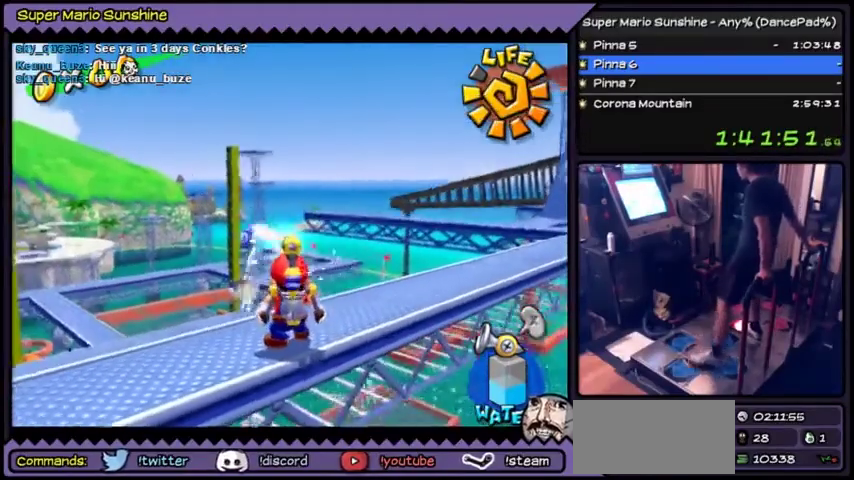
{"buttons": ["Y"], "events": [[234, "DPAD_LEFT", "down"], [301, "DPAD_LEFT", "up"]]}
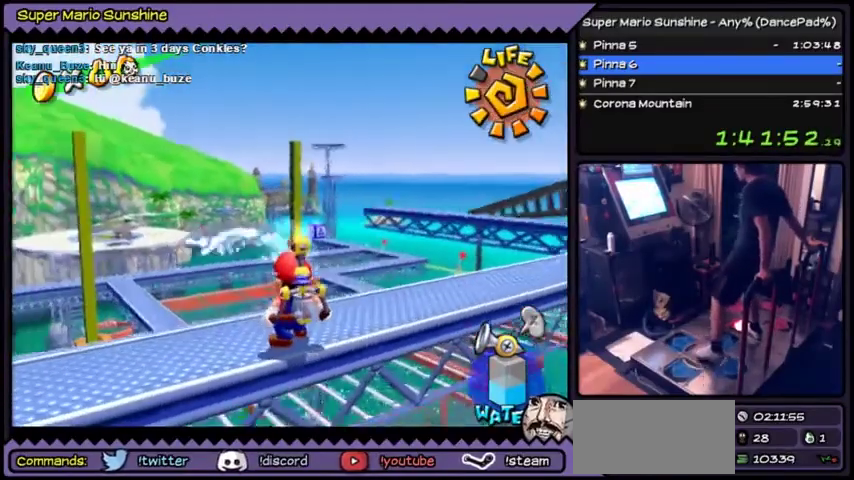
{"buttons": ["Y"], "events": [[267, "DPAD_RIGHT", "down"], [300, "DPAD_RIGHT", "up"]]}
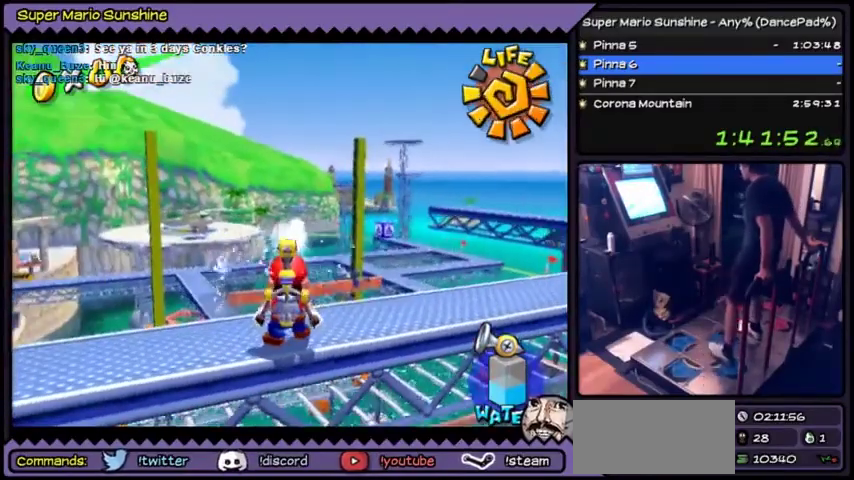
{"buttons": ["Y"], "events": [[134, "DPAD_DOWN", "down"], [434, "DPAD_DOWN", "up"]]}
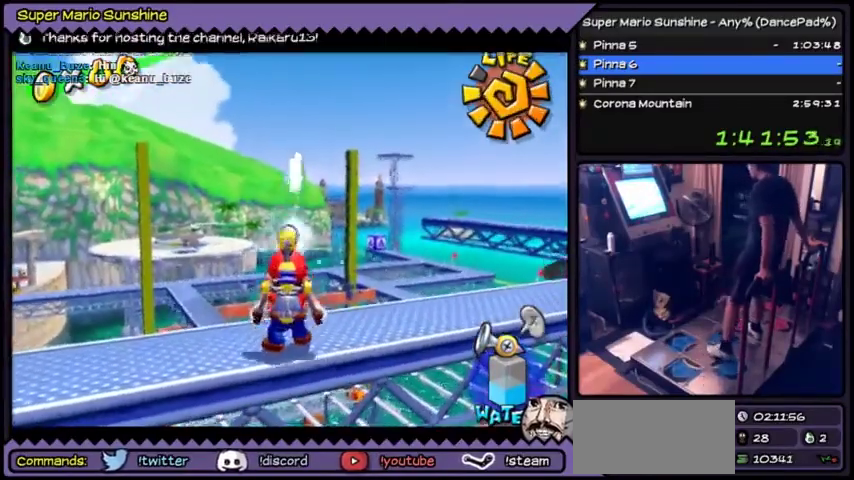
{"buttons": ["Y"], "events": [[133, "Y", "up"], [200, "Y", "down"]]}
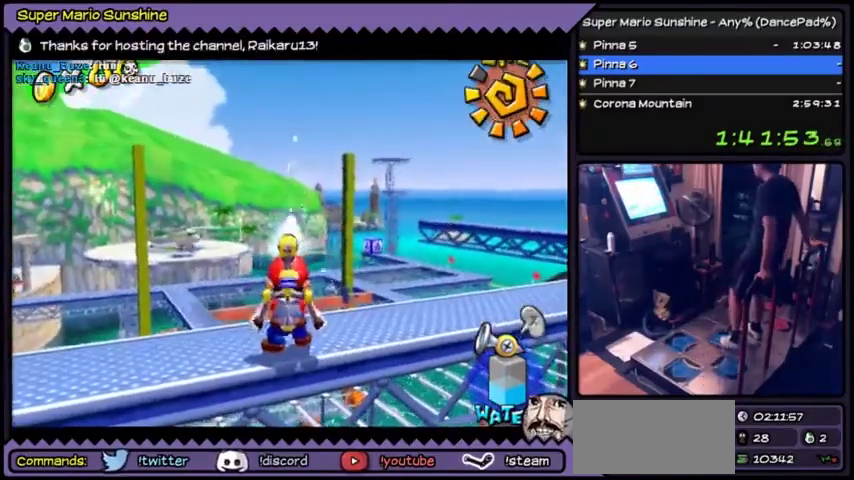
{"buttons": ["Y", "DPAD_DOWN"], "events": [[100, "DPAD_RIGHT", "down"], [334, "DPAD_RIGHT", "up"], [501, "DPAD_DOWN", "down"]]}